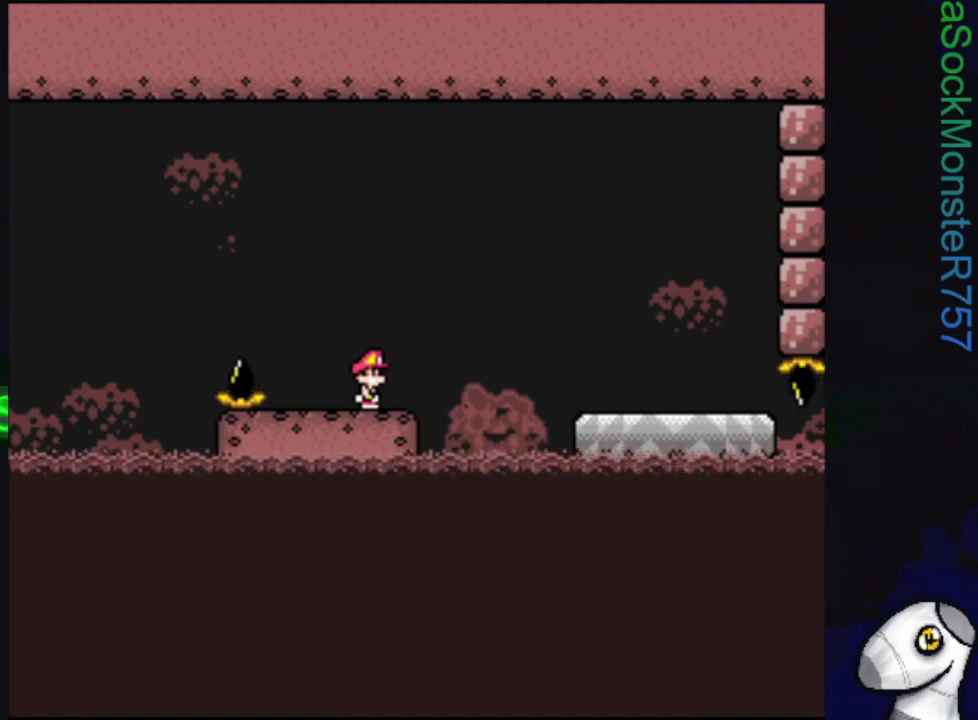
Gameplay with a controller (PlayStation layout); each line is a JSON object with the inputs held at the frame after it. "events" lists button and stick changes between this image and that frame as [ms after this image, input, new state], when the widget could be followed in between. Not read: left_stick right_stick.
{"buttons": ["SQUARE"], "events": []}
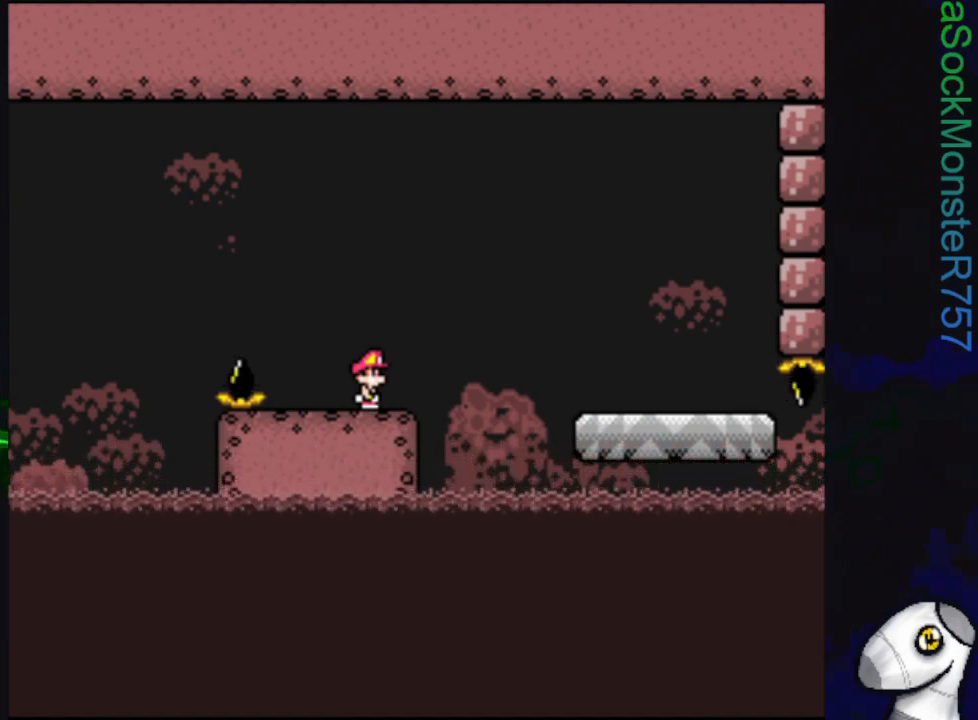
{"buttons": ["SQUARE", "R1", "DPAD_RIGHT"], "events": [[250, "DPAD_RIGHT", "down"], [383, "R1", "down"]]}
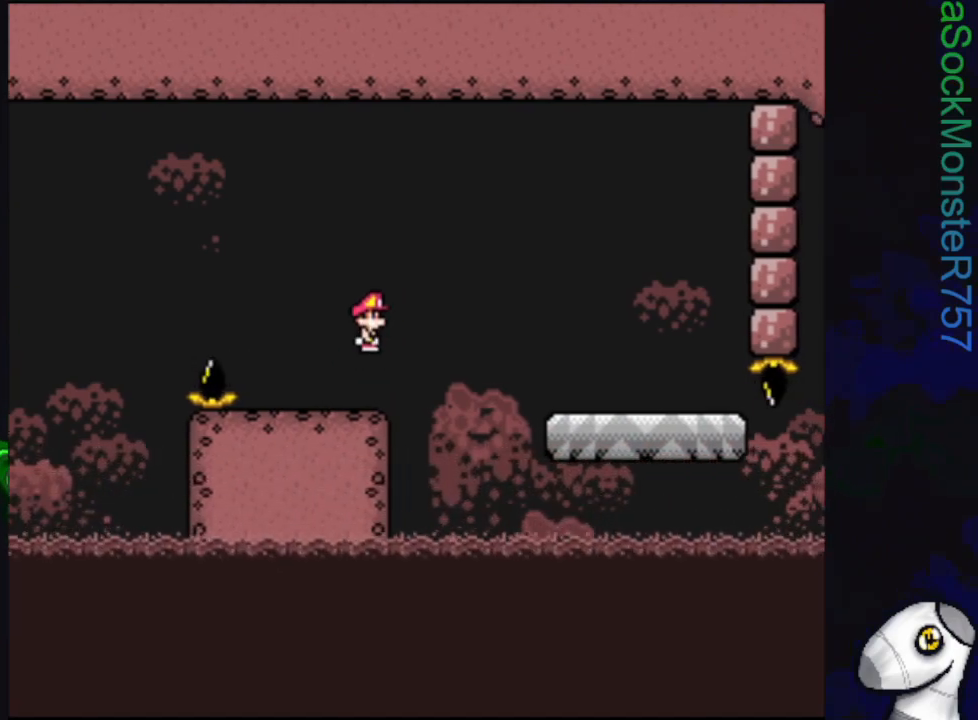
{"buttons": ["SQUARE"], "events": [[183, "DPAD_RIGHT", "up"], [300, "R1", "up"]]}
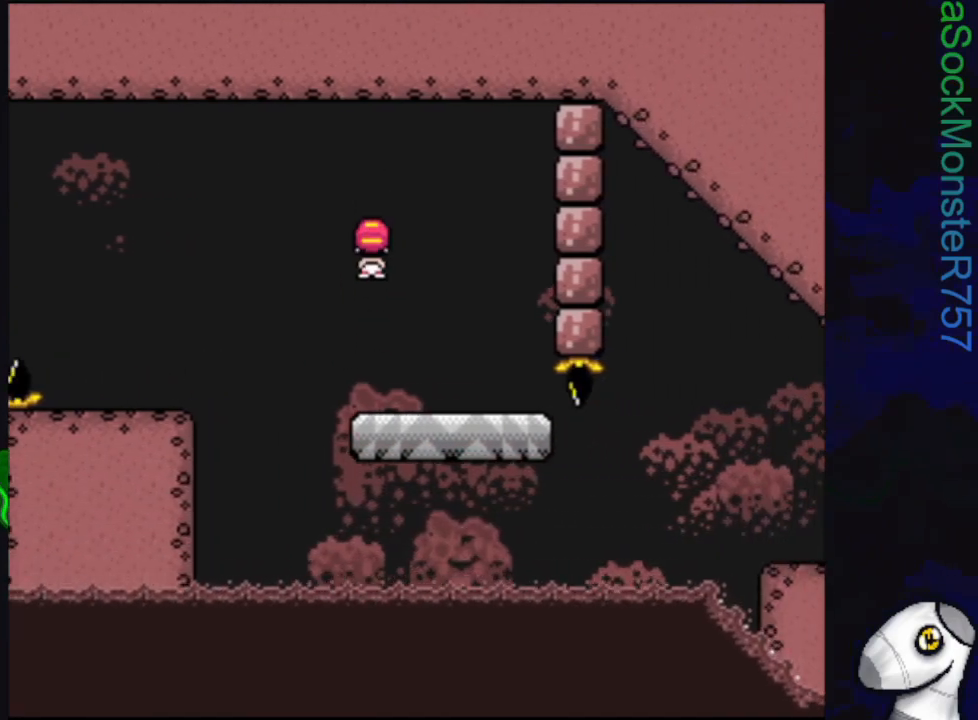
{"buttons": ["SQUARE", "DPAD_RIGHT"], "events": [[33, "DPAD_LEFT", "down"], [133, "DPAD_LEFT", "up"], [367, "DPAD_RIGHT", "down"]]}
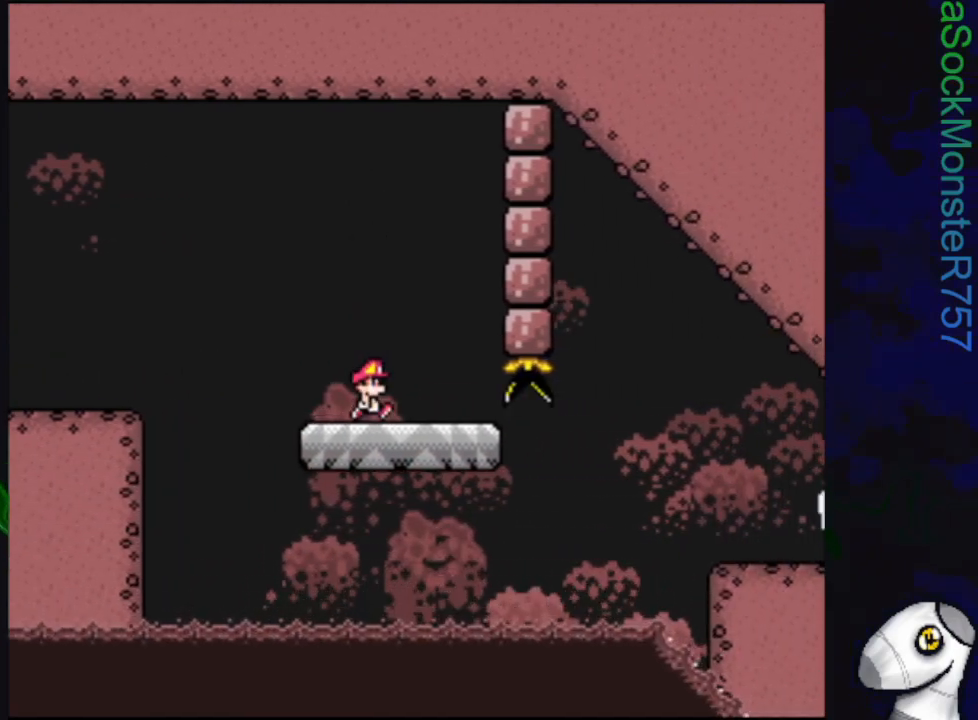
{"buttons": ["SQUARE", "DPAD_RIGHT"], "events": [[433, "R1", "down"], [483, "R1", "up"]]}
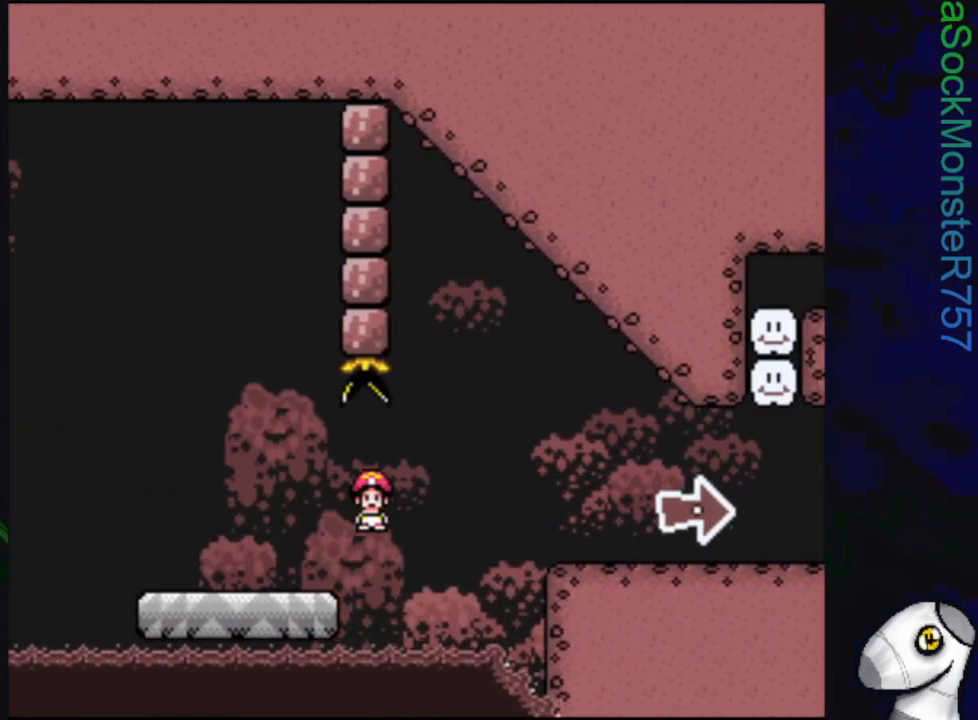
{"buttons": ["SQUARE", "DPAD_RIGHT"], "events": []}
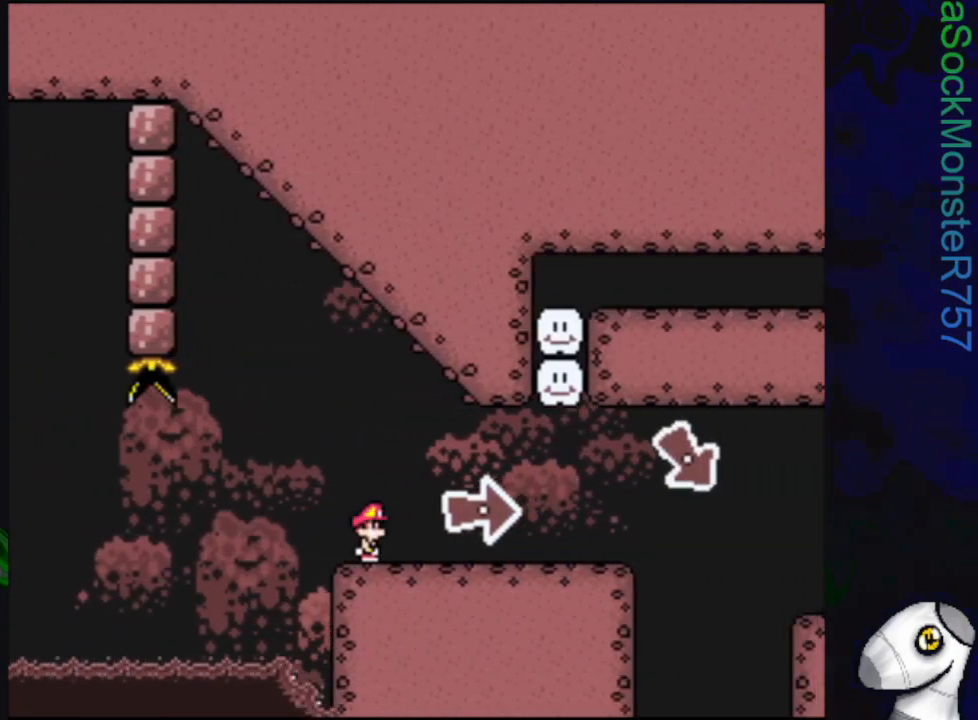
{"buttons": ["SQUARE", "R1", "DPAD_RIGHT"], "events": [[483, "R1", "down"]]}
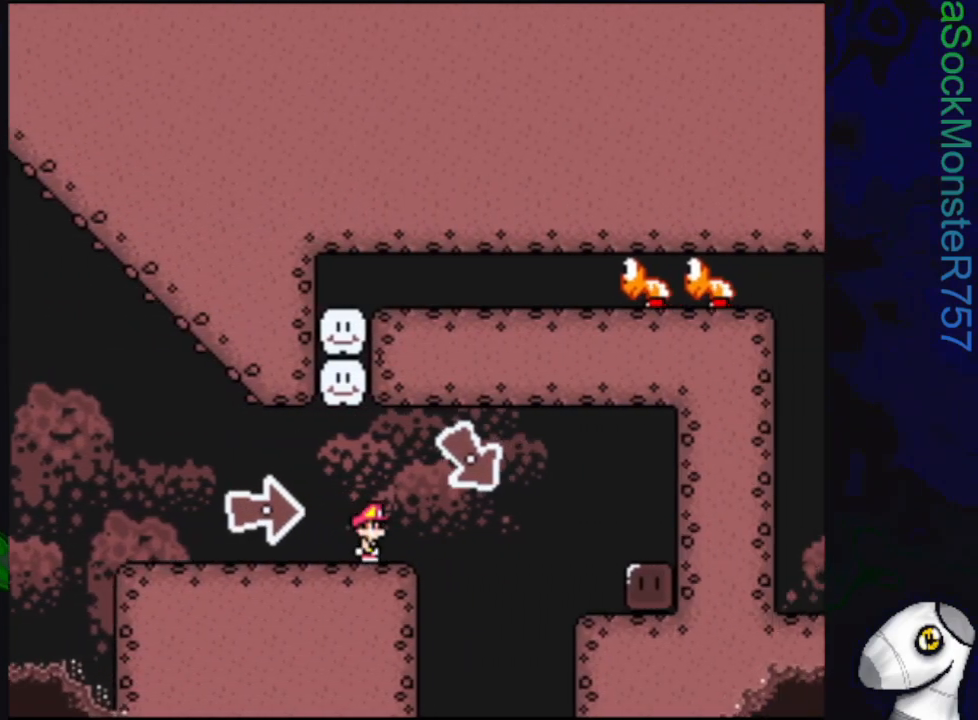
{"buttons": ["DPAD_RIGHT"], "events": [[117, "R1", "up"], [500, "SQUARE", "up"]]}
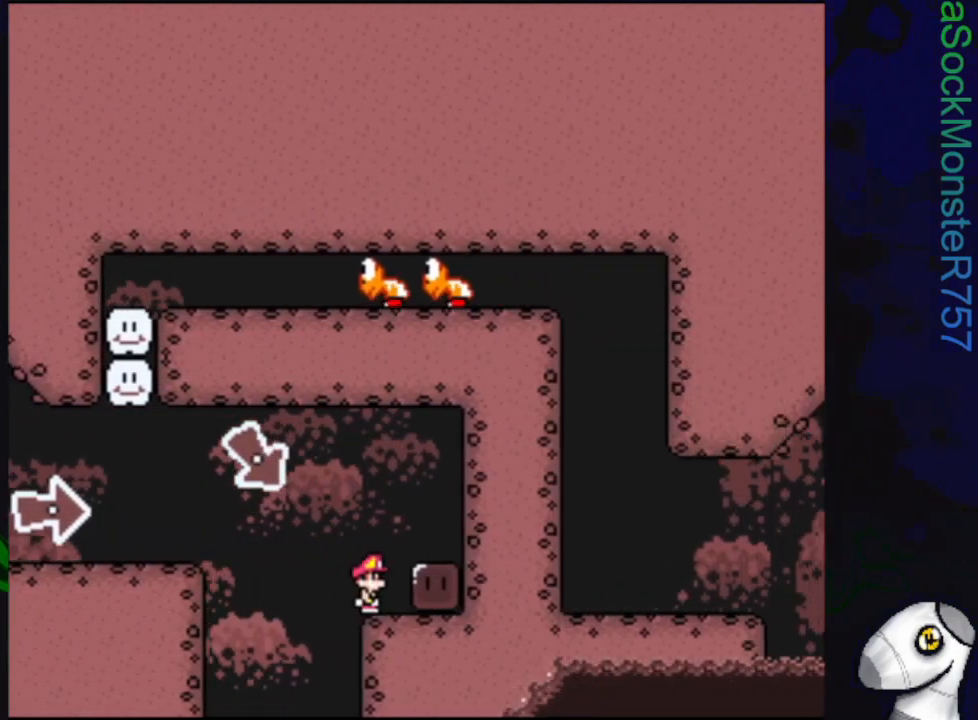
{"buttons": ["CROSS", "SQUARE", "DPAD_LEFT"], "events": [[100, "SQUARE", "down"], [133, "DPAD_RIGHT", "up"], [217, "DPAD_LEFT", "down"], [400, "CROSS", "down"]]}
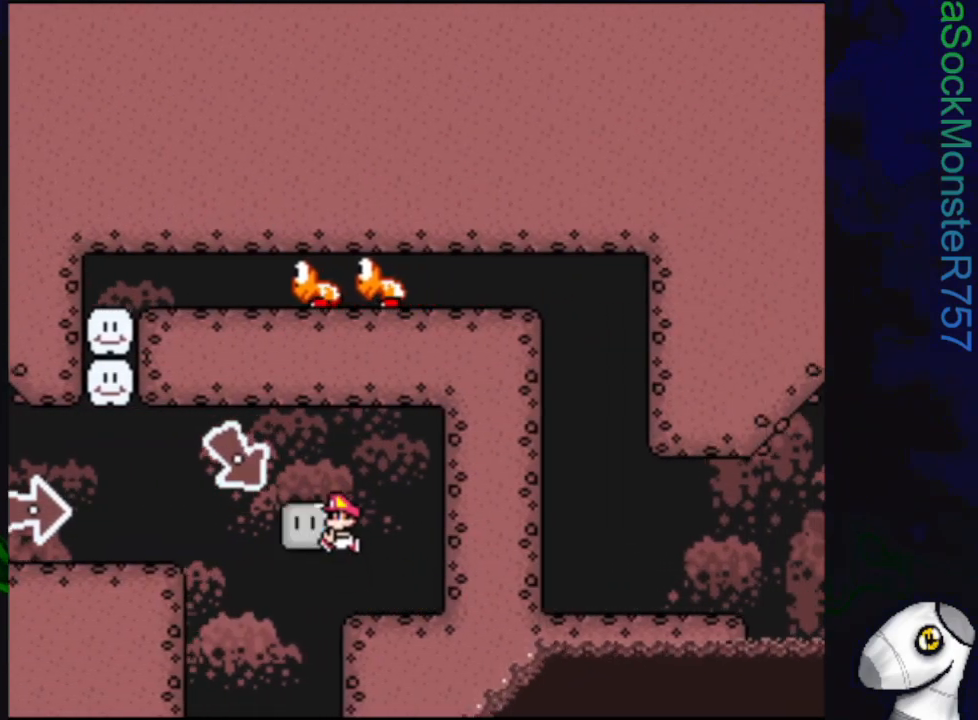
{"buttons": ["CROSS", "SQUARE", "DPAD_RIGHT"], "events": [[117, "CROSS", "up"], [383, "DPAD_LEFT", "up"], [400, "CROSS", "down"], [433, "DPAD_RIGHT", "down"]]}
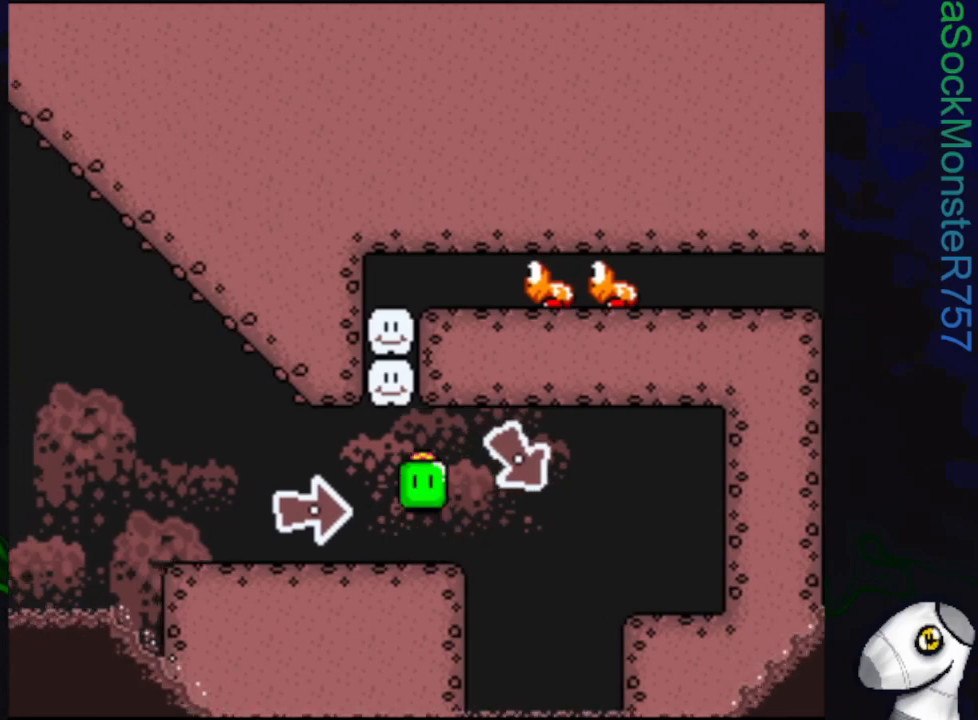
{"buttons": ["CROSS", "SQUARE", "DPAD_RIGHT"], "events": [[100, "DPAD_RIGHT", "up"], [350, "DPAD_RIGHT", "down"], [350, "SQUARE", "up"], [450, "SQUARE", "down"]]}
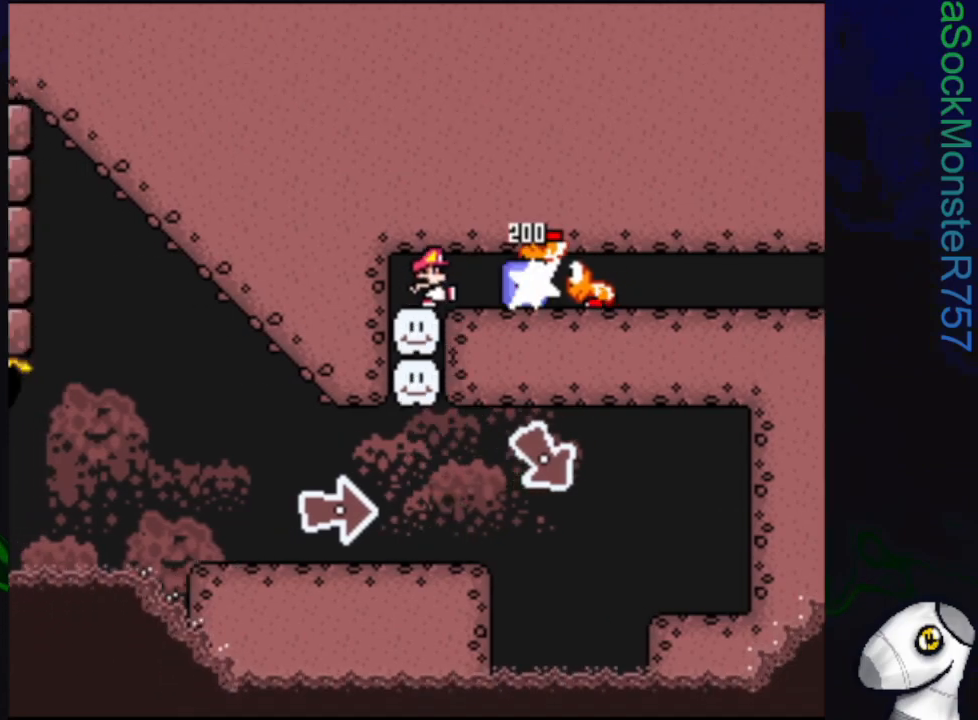
{"buttons": ["SQUARE", "DPAD_RIGHT"], "events": [[167, "CROSS", "up"]]}
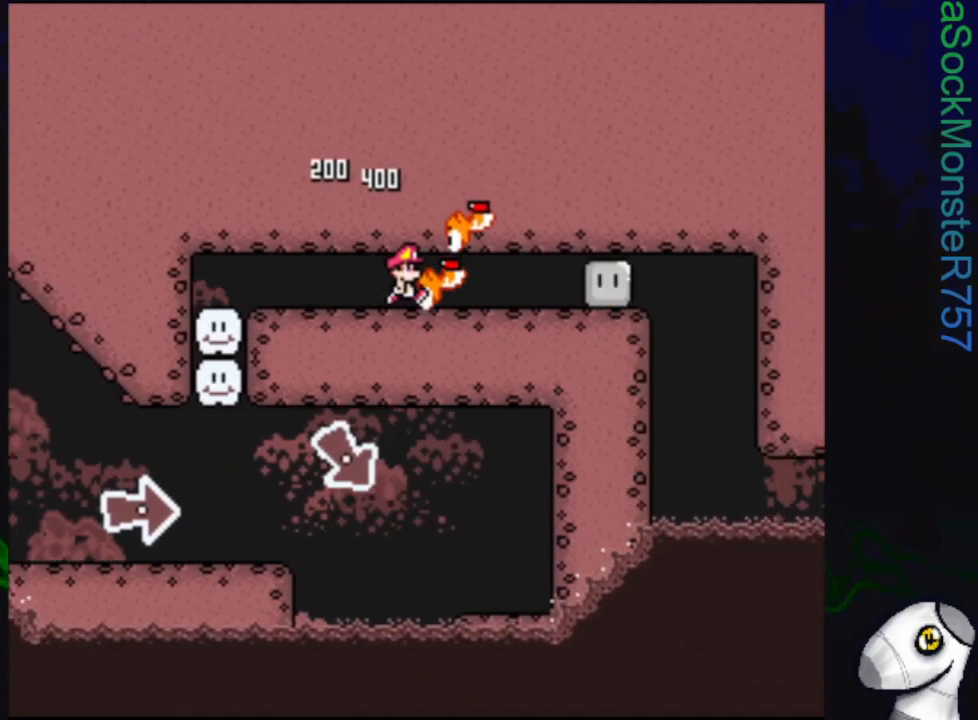
{"buttons": ["SQUARE", "DPAD_LEFT"], "events": [[333, "DPAD_RIGHT", "up"], [450, "DPAD_LEFT", "down"]]}
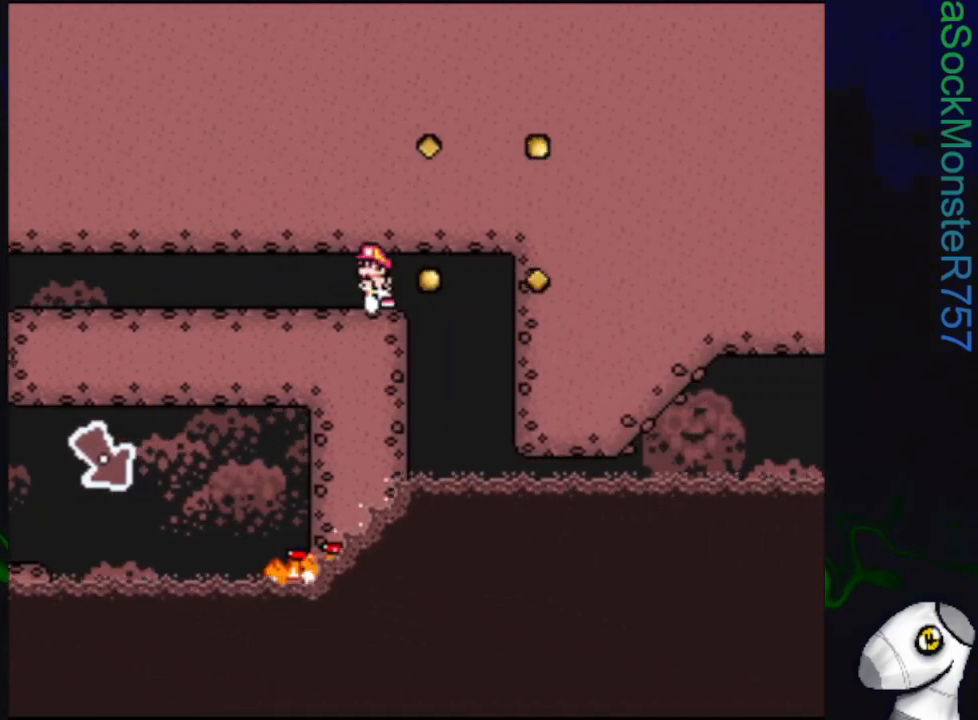
{"buttons": ["SQUARE"], "events": [[50, "DPAD_LEFT", "up"], [217, "DPAD_RIGHT", "down"], [283, "DPAD_RIGHT", "up"]]}
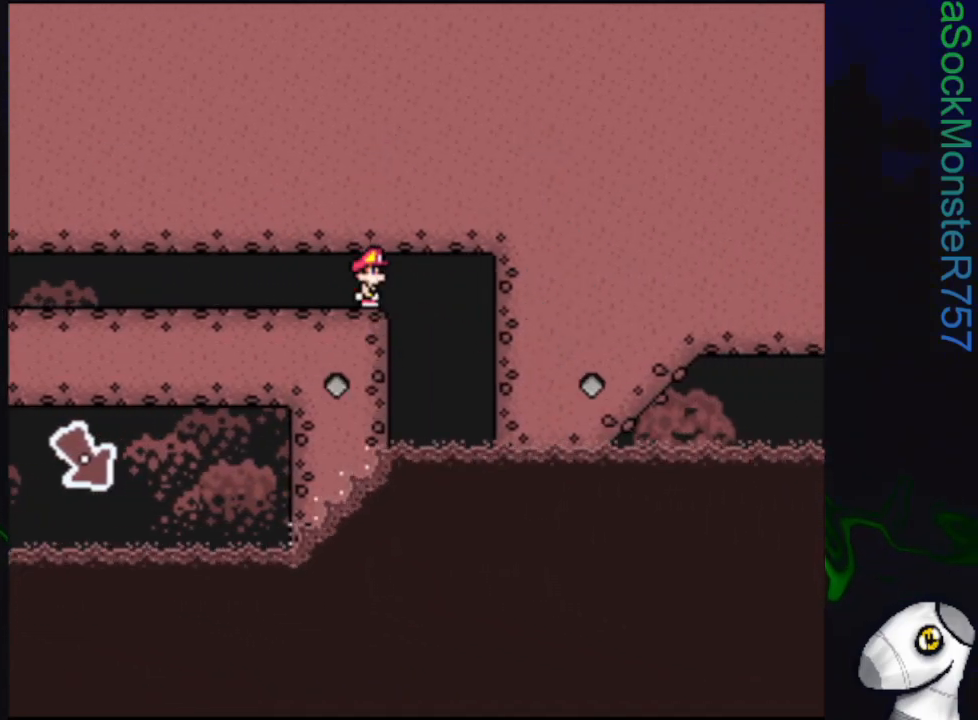
{"buttons": ["SQUARE"], "events": []}
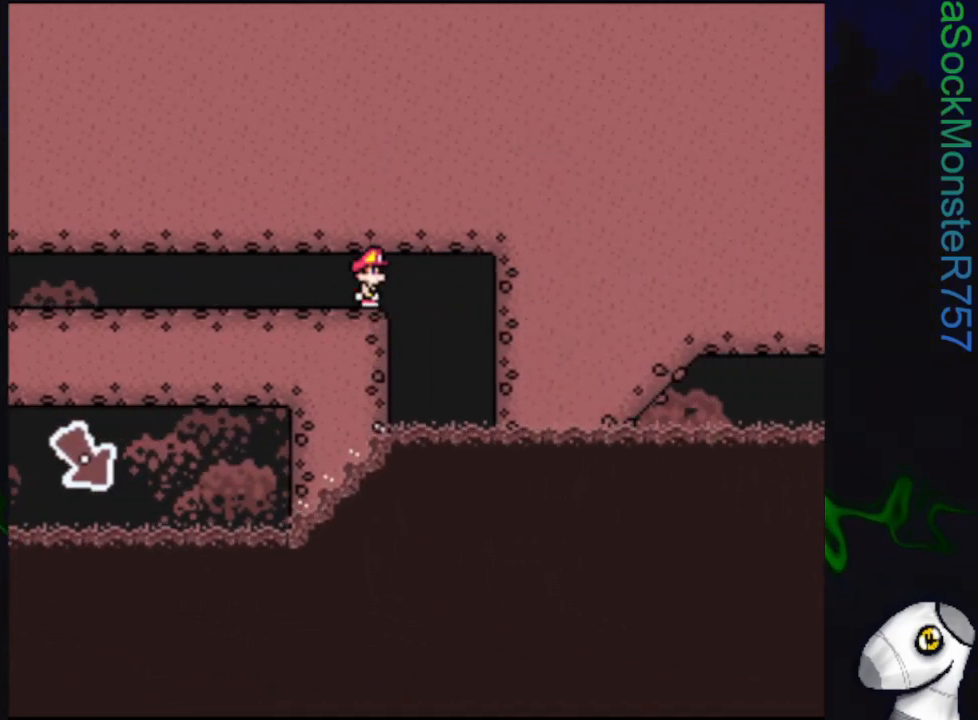
{"buttons": [], "events": [[467, "SQUARE", "up"]]}
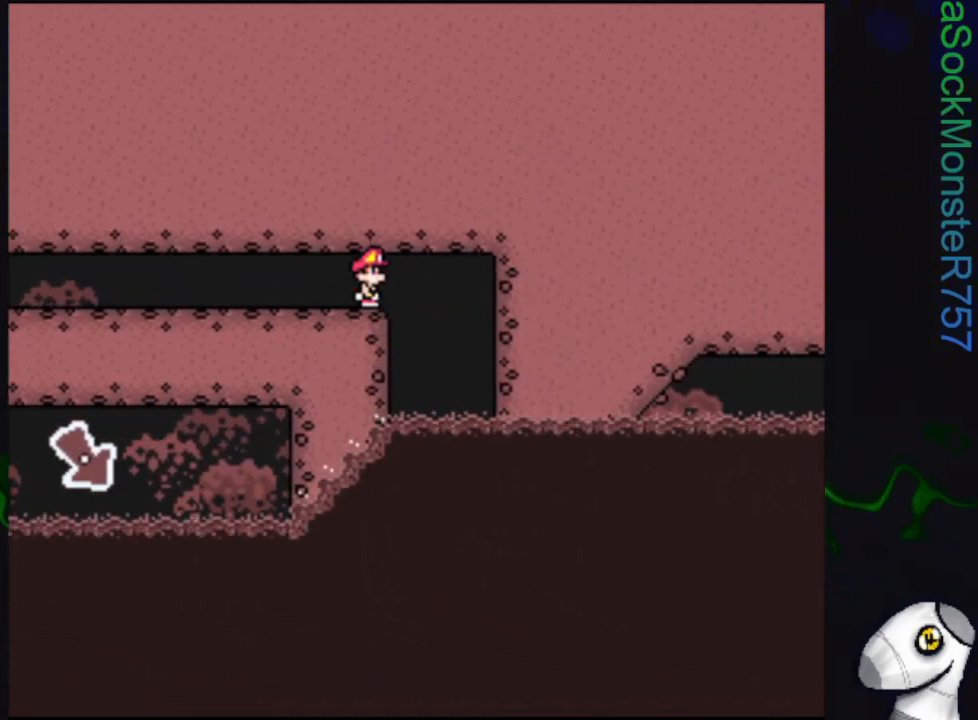
{"buttons": [], "events": []}
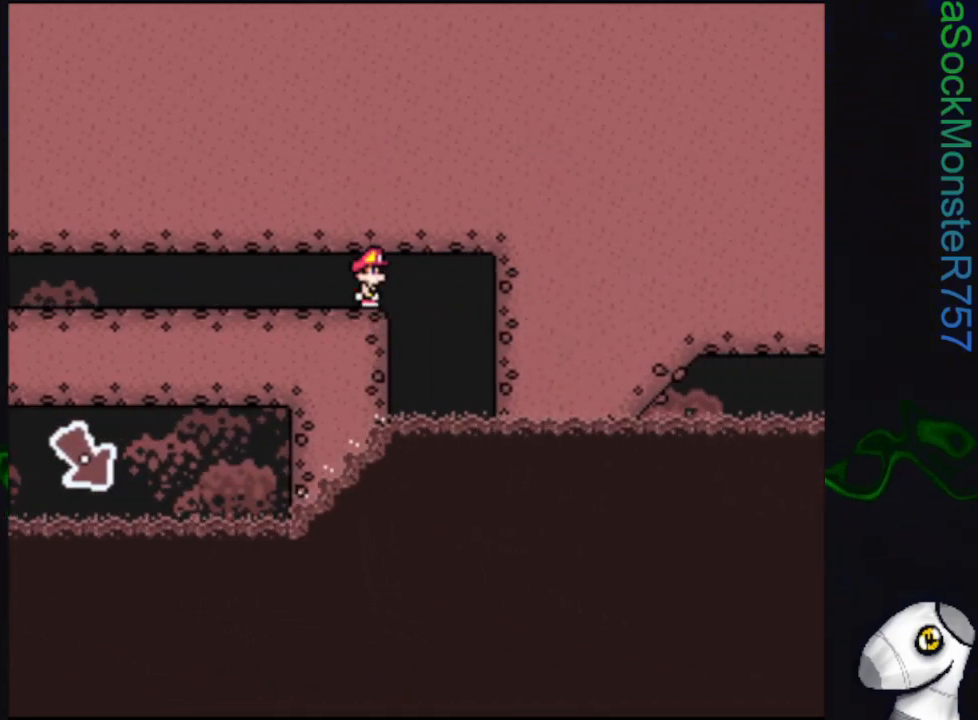
{"buttons": [], "events": []}
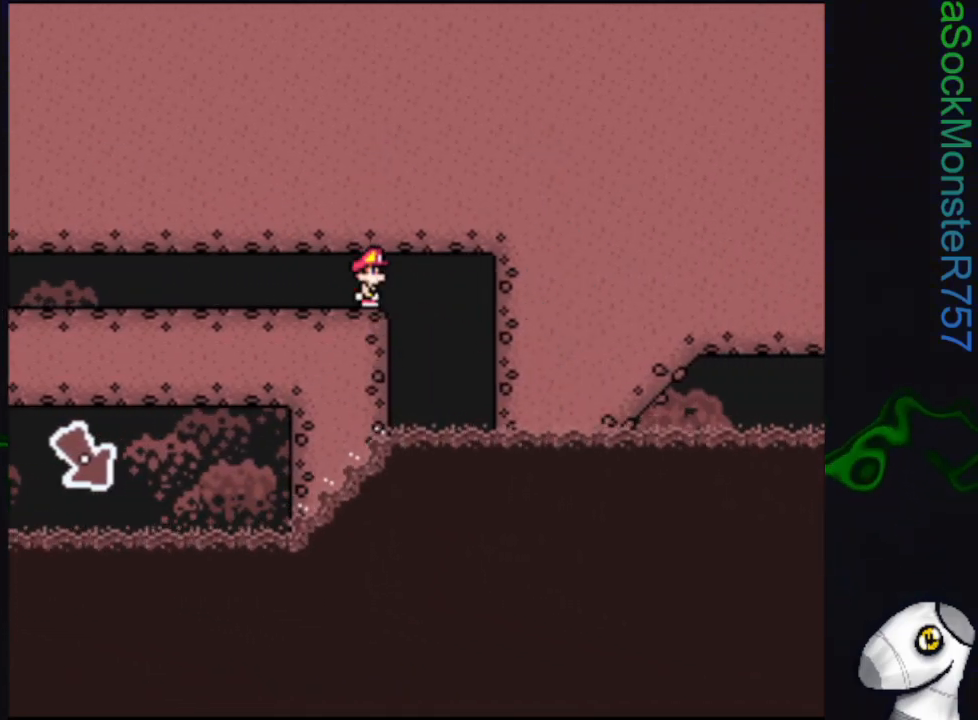
{"buttons": [], "events": []}
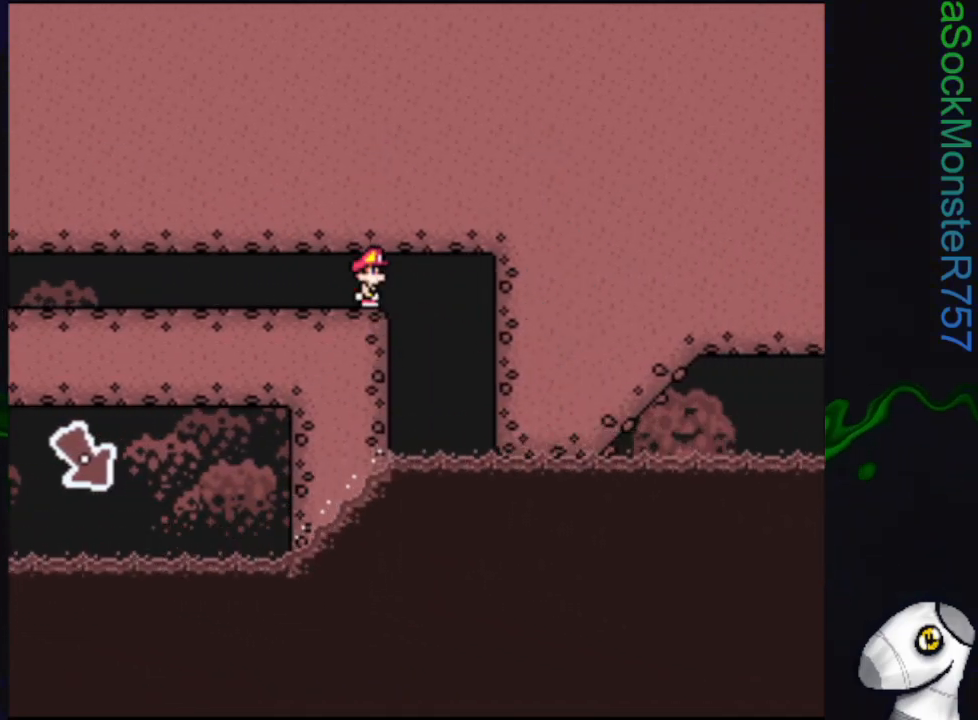
{"buttons": [], "events": []}
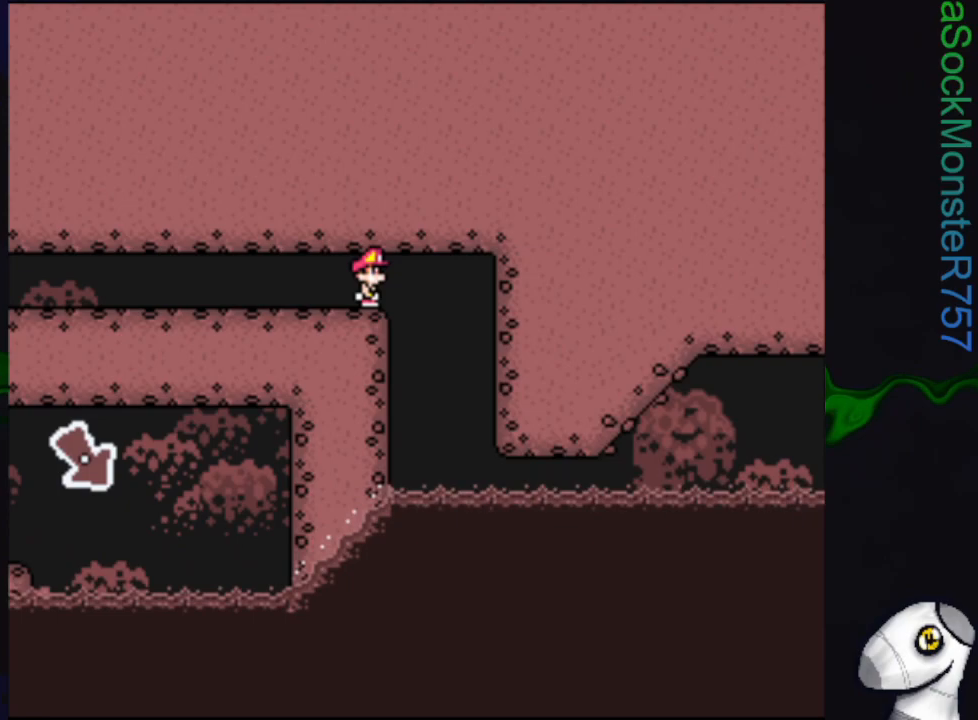
{"buttons": ["SQUARE"], "events": [[367, "SQUARE", "down"]]}
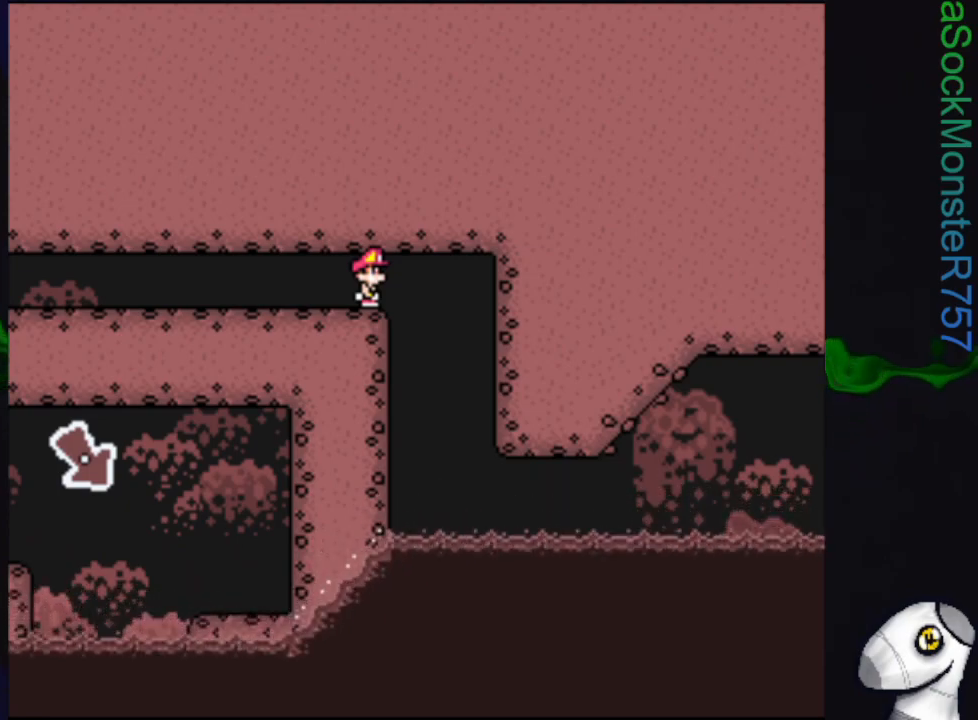
{"buttons": ["SQUARE"], "events": [[200, "DPAD_RIGHT", "down"], [450, "DPAD_RIGHT", "up"]]}
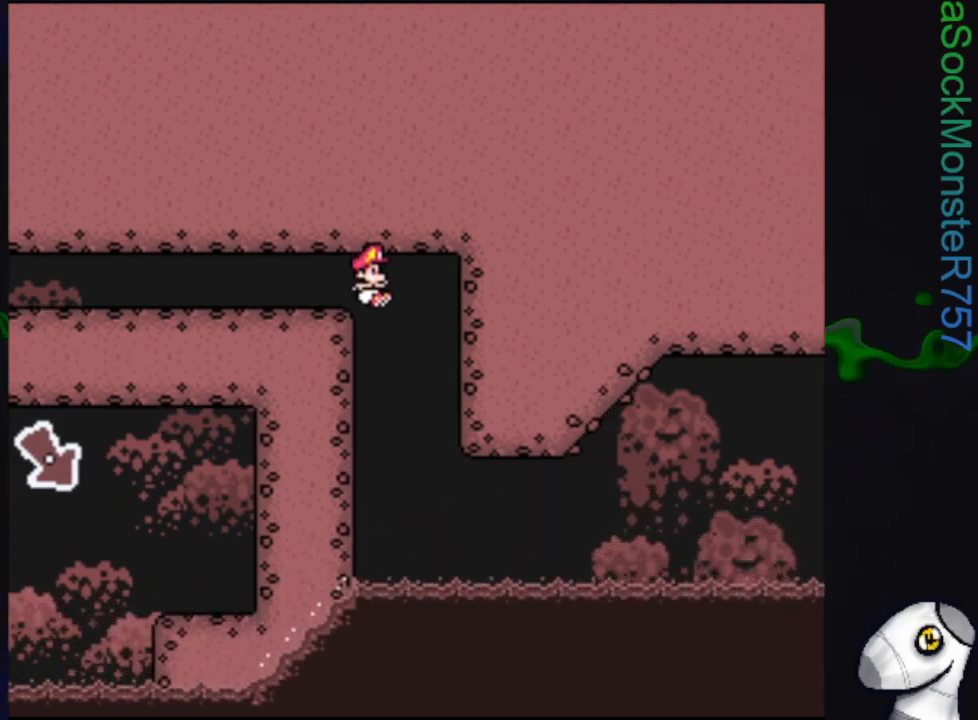
{"buttons": ["SQUARE"], "events": [[17, "DPAD_LEFT", "down"], [183, "DPAD_LEFT", "up"], [267, "DPAD_RIGHT", "down"], [383, "DPAD_RIGHT", "up"]]}
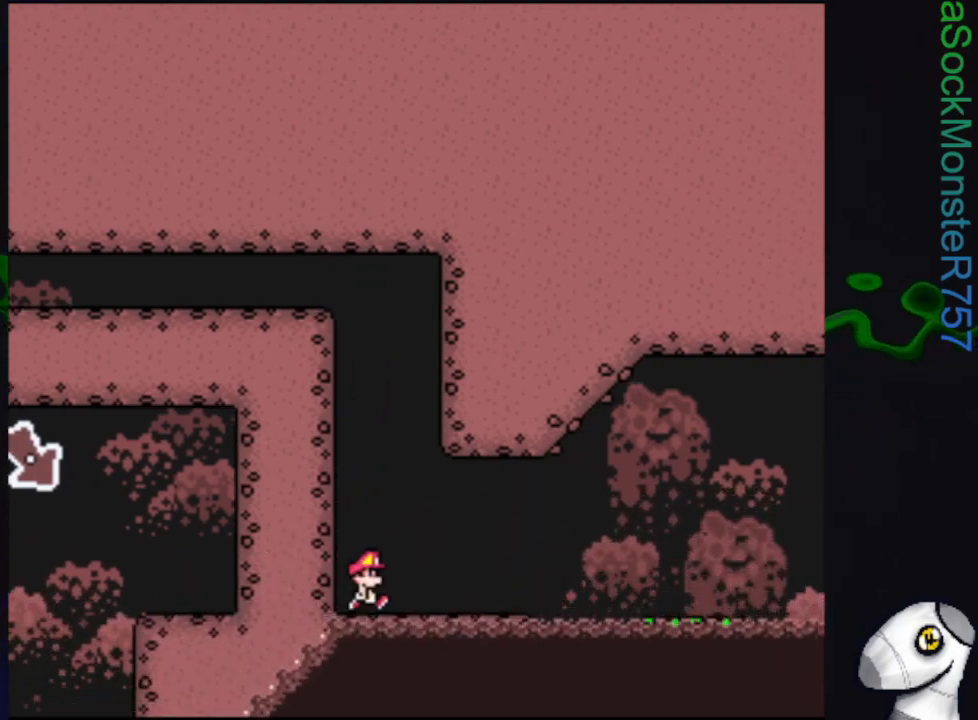
{"buttons": ["SQUARE", "DPAD_RIGHT"], "events": [[33, "DPAD_RIGHT", "down"], [117, "DPAD_RIGHT", "up"], [250, "DPAD_RIGHT", "down"]]}
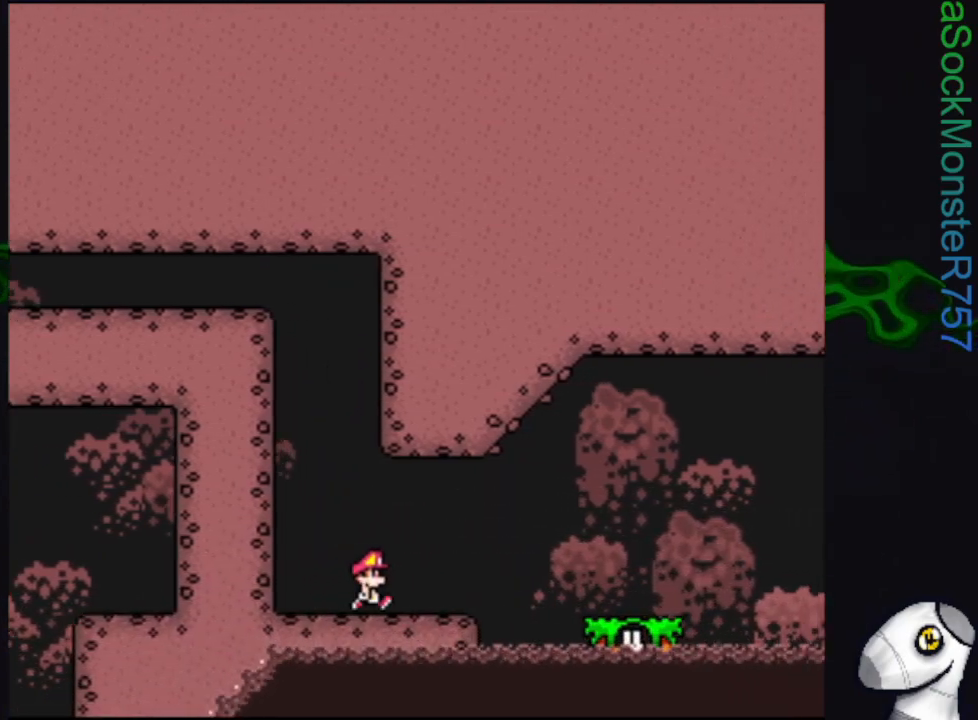
{"buttons": ["SQUARE"], "events": [[150, "R1", "down"], [200, "R1", "up"], [350, "DPAD_RIGHT", "up"]]}
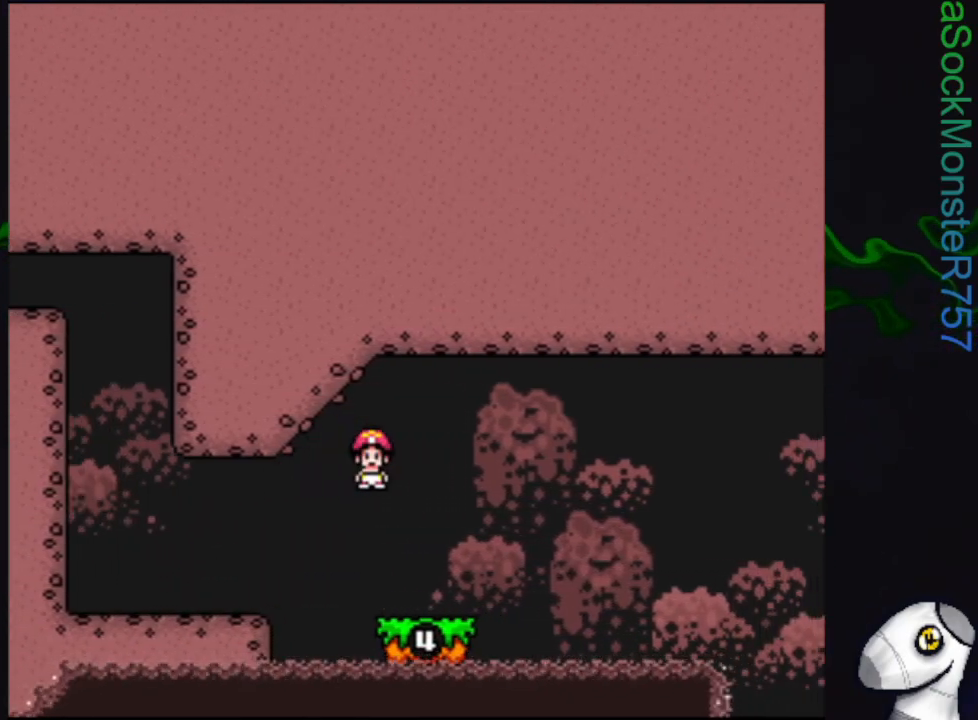
{"buttons": ["SQUARE"], "events": [[17, "DPAD_LEFT", "down"], [117, "DPAD_LEFT", "up"]]}
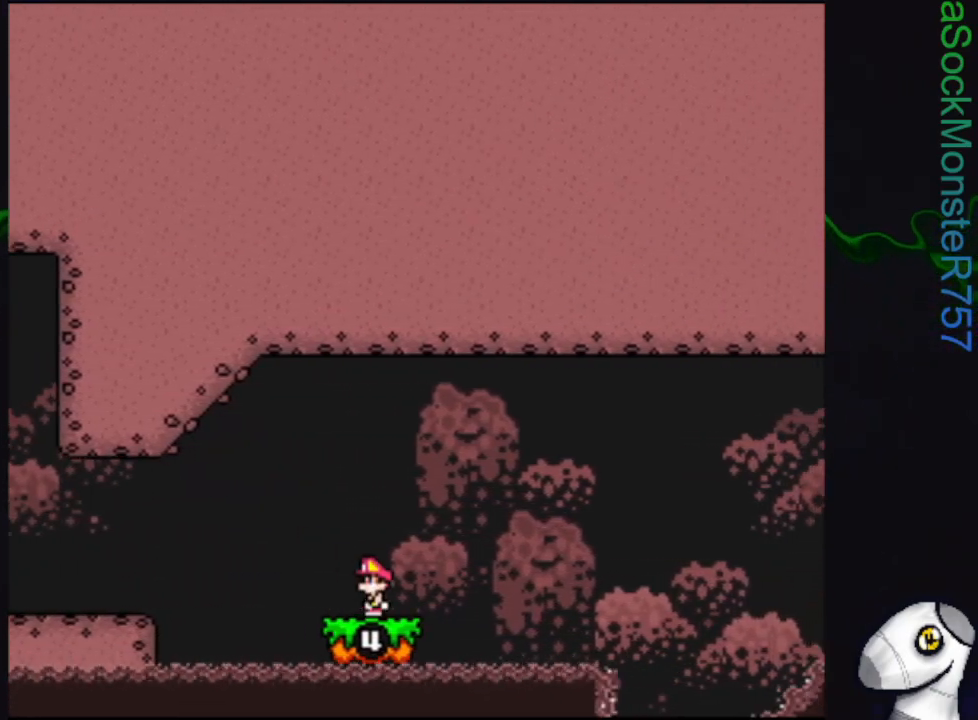
{"buttons": ["SQUARE"], "events": []}
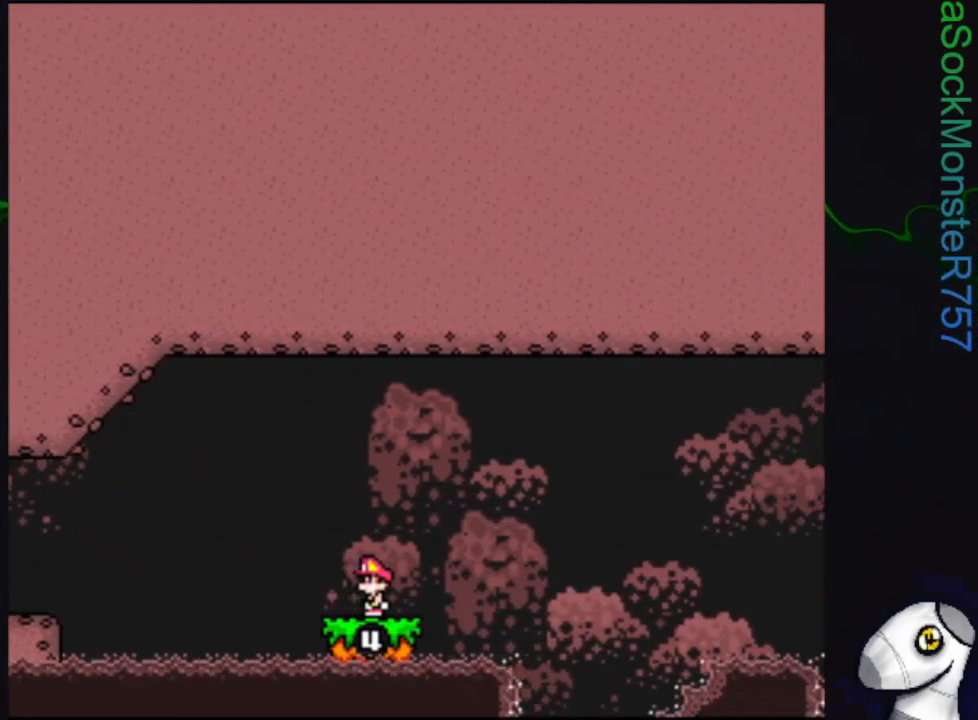
{"buttons": ["SQUARE", "DPAD_RIGHT"], "events": [[283, "R1", "down"], [300, "DPAD_RIGHT", "down"], [433, "R1", "up"]]}